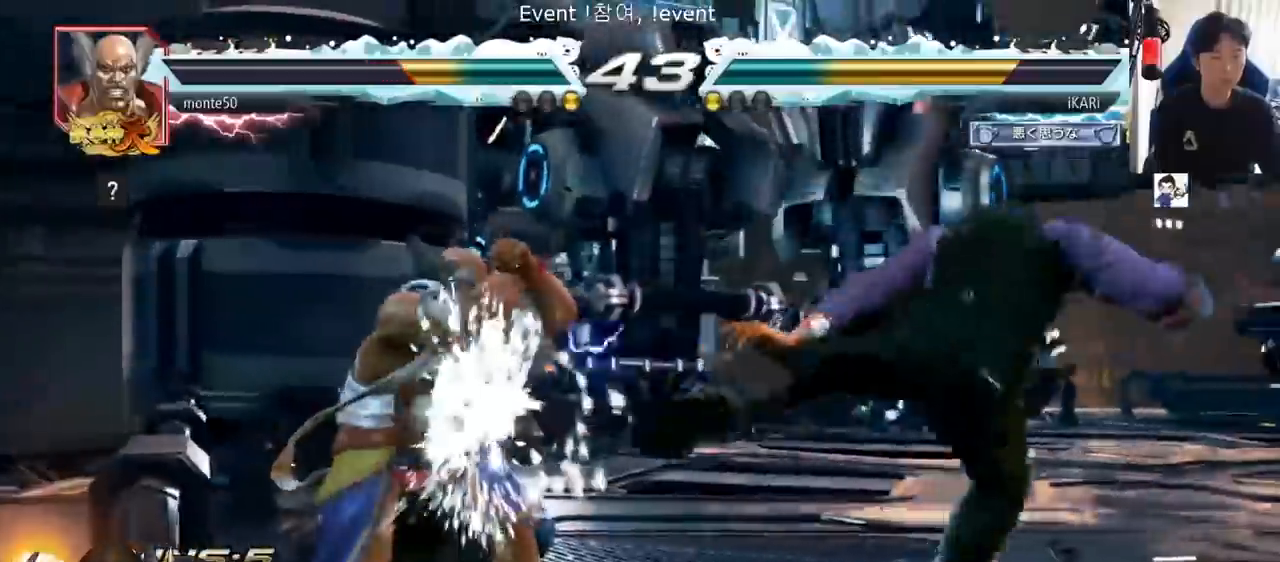
Gameplay with a controller (arcade stick); each line is a JSON object with the inputs held at the frame after it. "events" lists button and stick changes between this image and that frame as [ms after this image, input, new state], when the widget could be followed in between. Not read: L3 R3.
{"buttons": [], "left_stick": "down"}
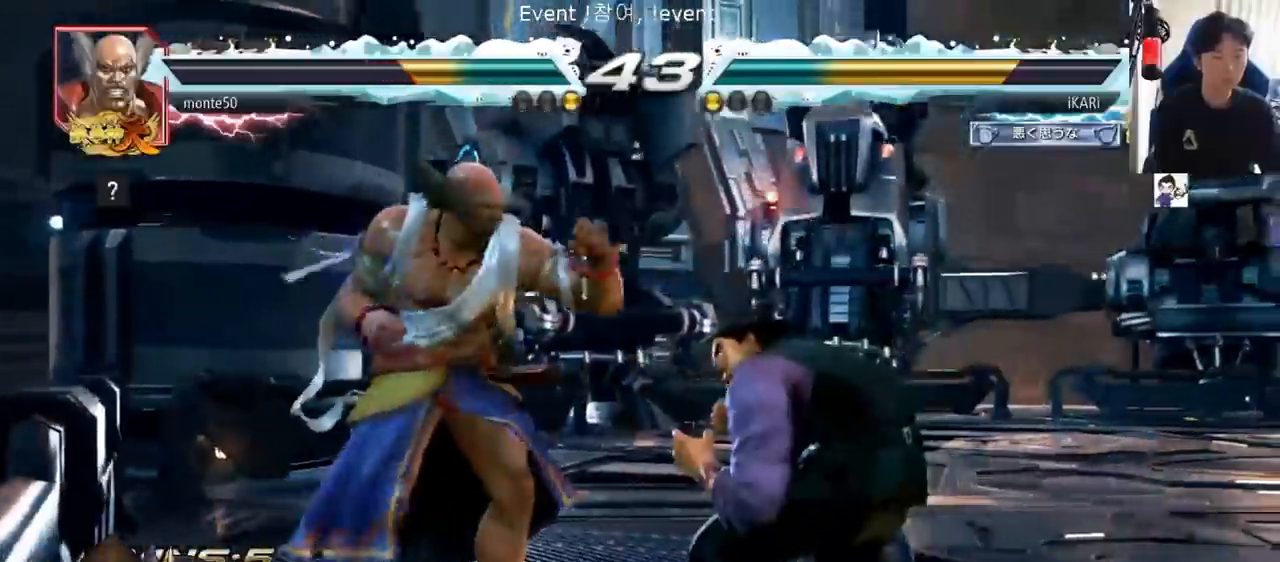
{"buttons": [], "left_stick": "center", "events": [[50, "left_stick", "center"], [66, "SQUARE", "down"], [116, "SQUARE", "up"]]}
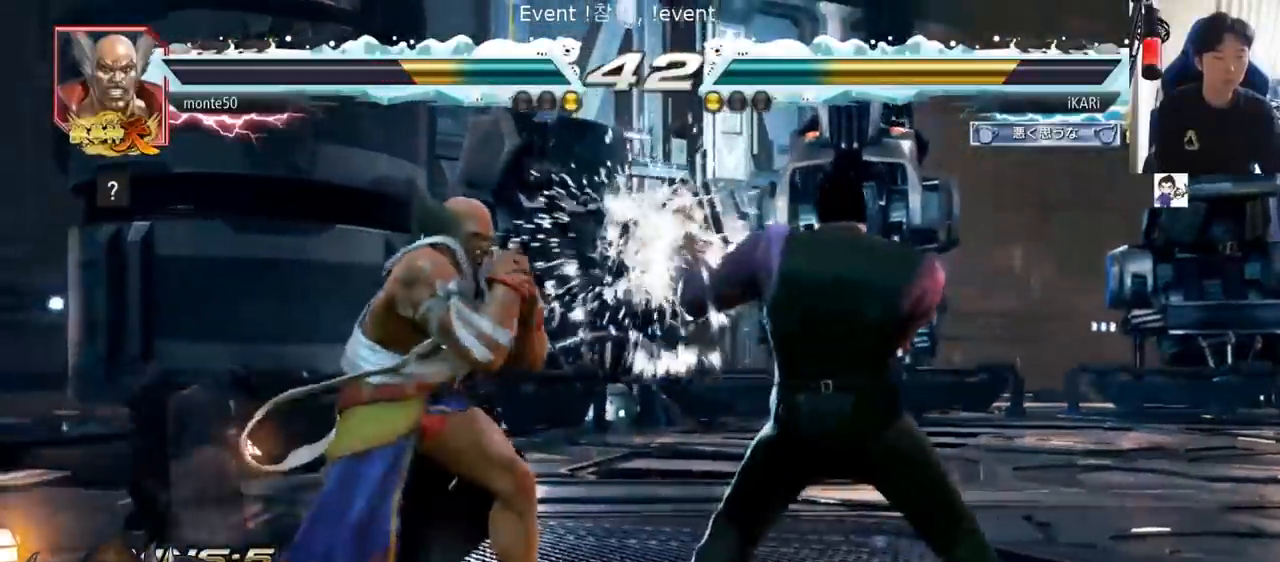
{"buttons": [], "left_stick": "center"}
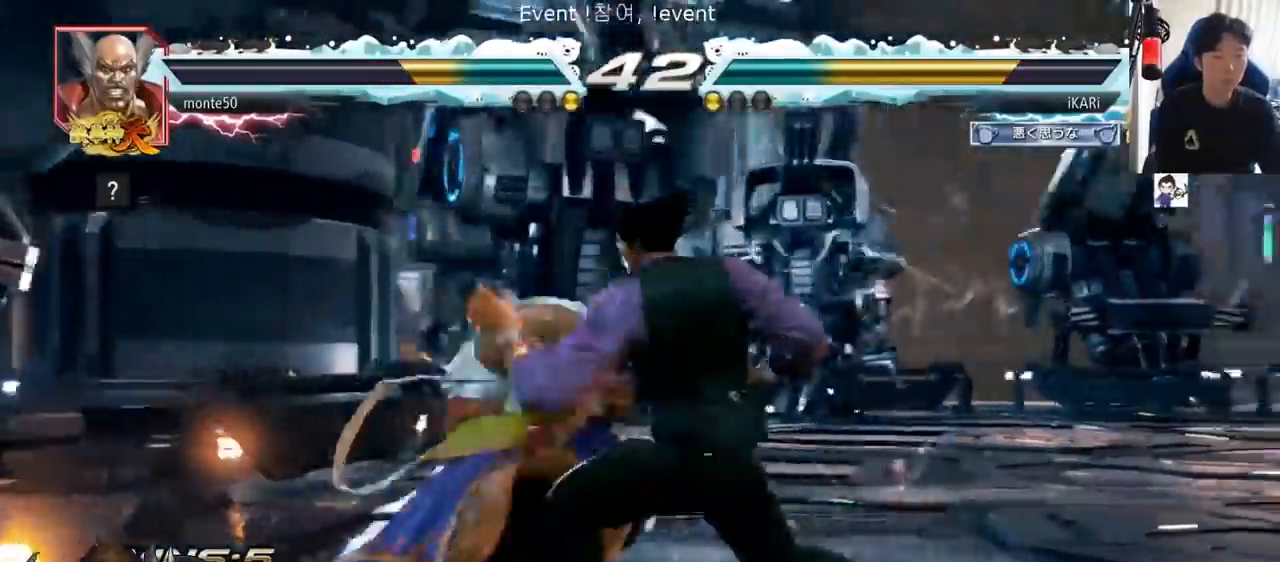
{"buttons": [], "left_stick": "center", "events": []}
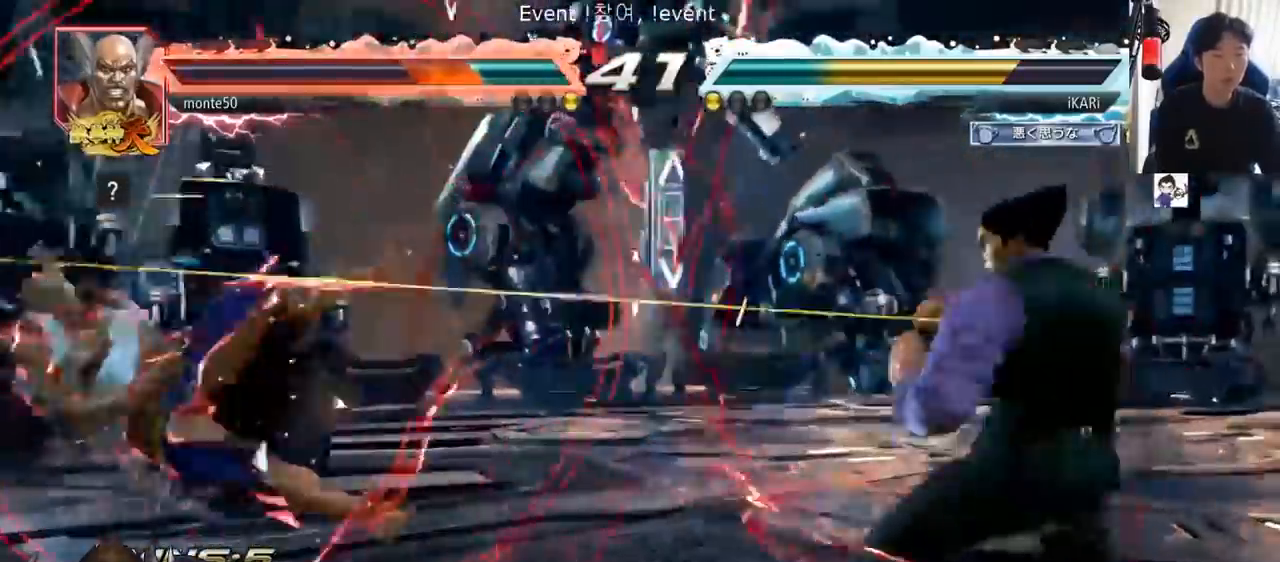
{"buttons": [], "left_stick": "left", "events": [[84, "left_stick", "left"], [167, "left_stick", "down-left"], [284, "left_stick", "left"], [367, "CIRCLE", "down"], [451, "CIRCLE", "up"]]}
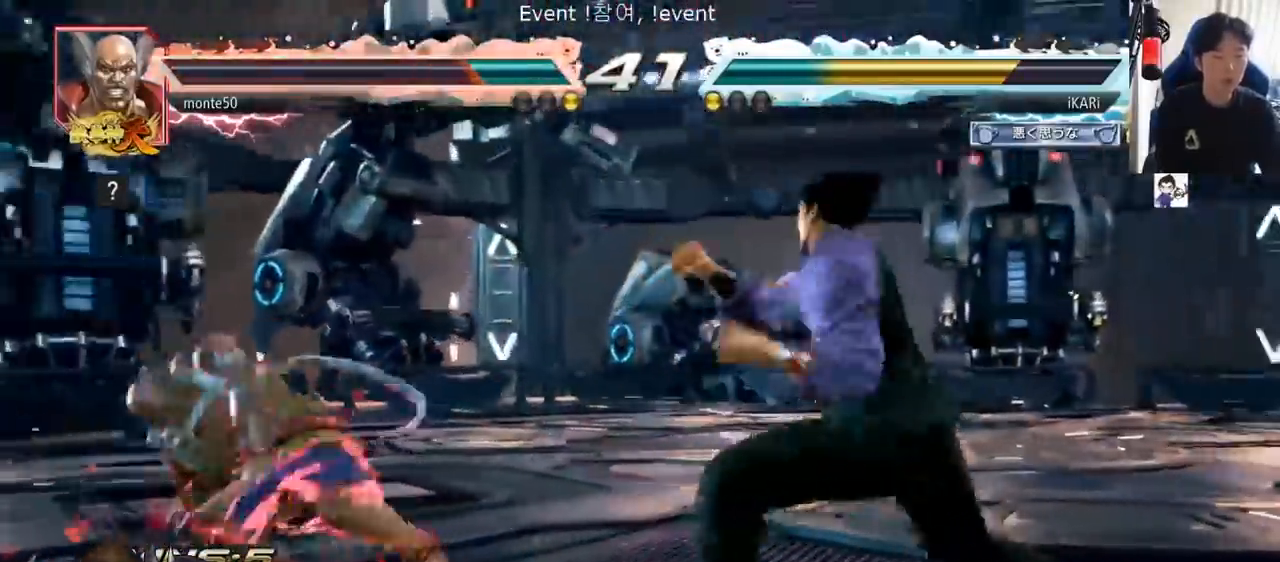
{"buttons": [], "left_stick": "right"}